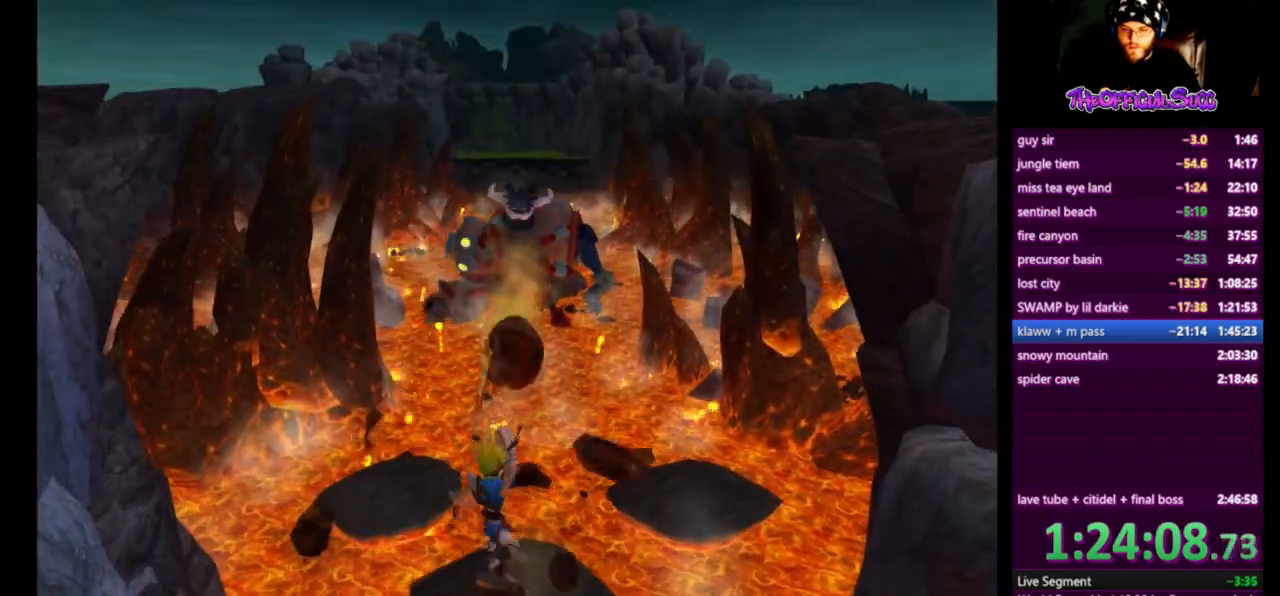
Gameplay with a controller (PlayStation layout); each line is a JSON object with the inputs held at the frame after it. "events" lists button and stick changes between this image and that frame as [ms after this image, input, new state], when the widget could be followed in between.
{"buttons": [], "left_stick": "up", "right_stick": "center", "events": [[417, "L1", "up"], [501, "left_stick", "up"]]}
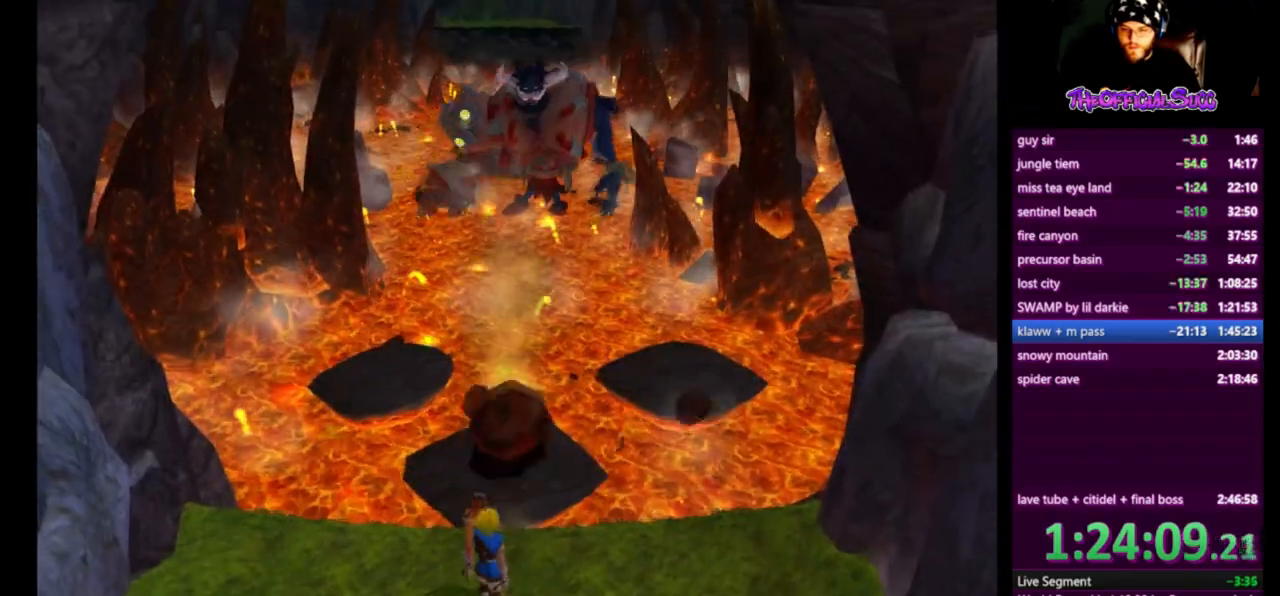
{"buttons": ["CROSS"], "left_stick": "up", "right_stick": "center", "events": [[167, "SQUARE", "down"], [375, "CROSS", "down"], [459, "SQUARE", "up"]]}
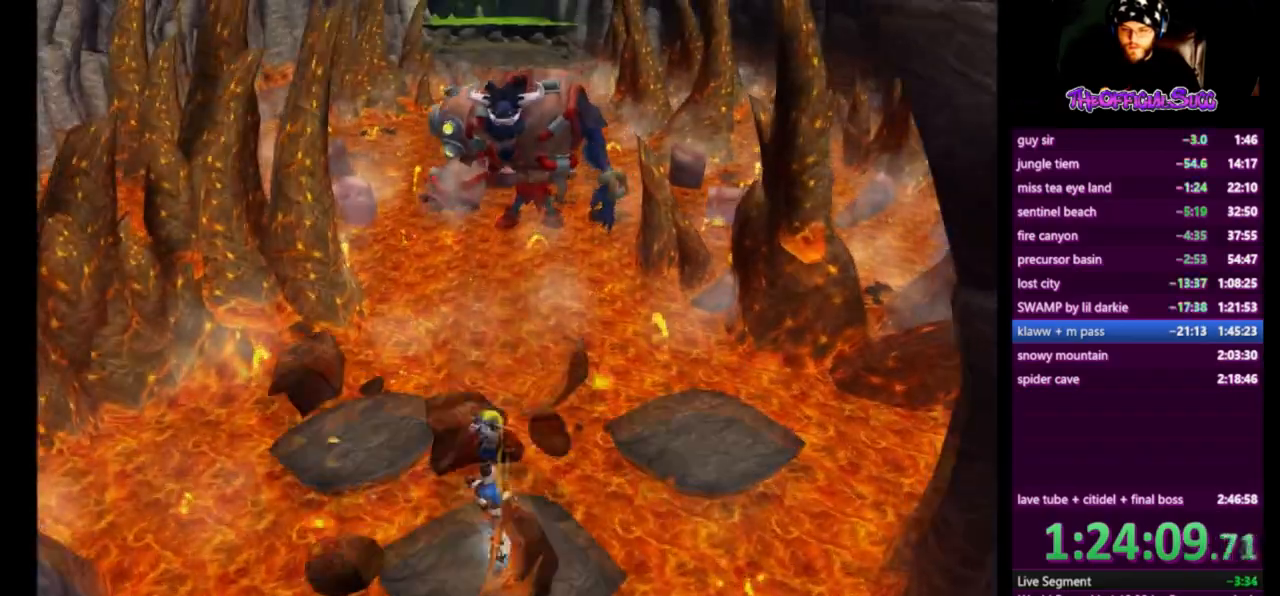
{"buttons": [], "left_stick": "up", "right_stick": "center", "events": [[167, "CROSS", "up"]]}
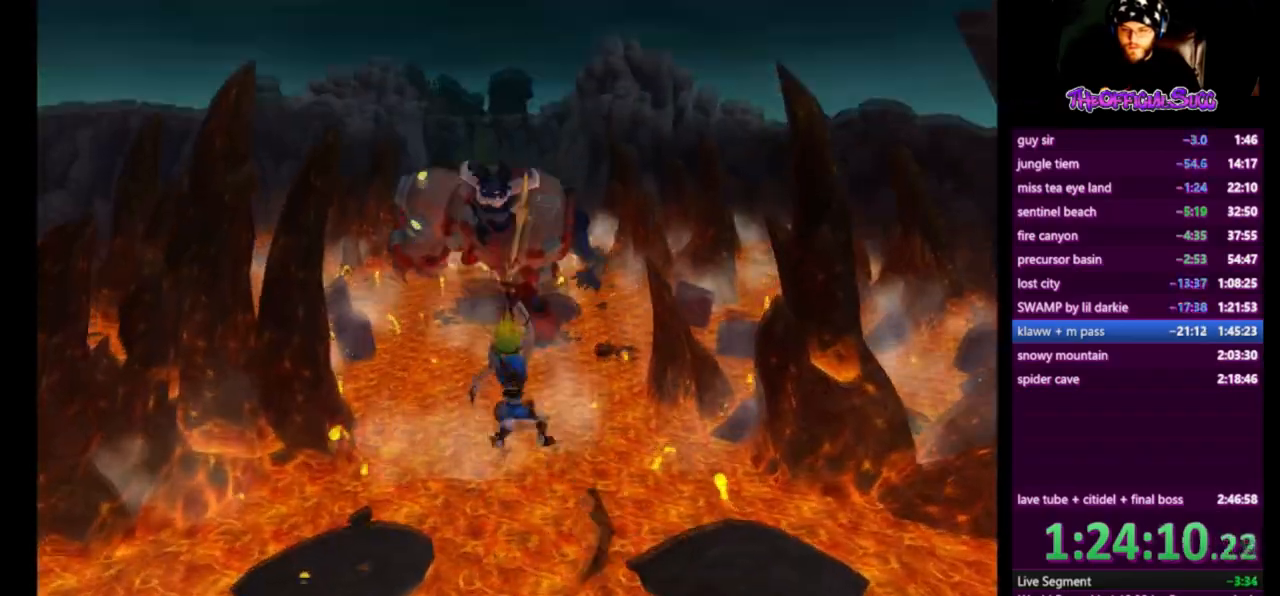
{"buttons": [], "left_stick": "center", "right_stick": "center", "events": [[375, "left_stick", "center"]]}
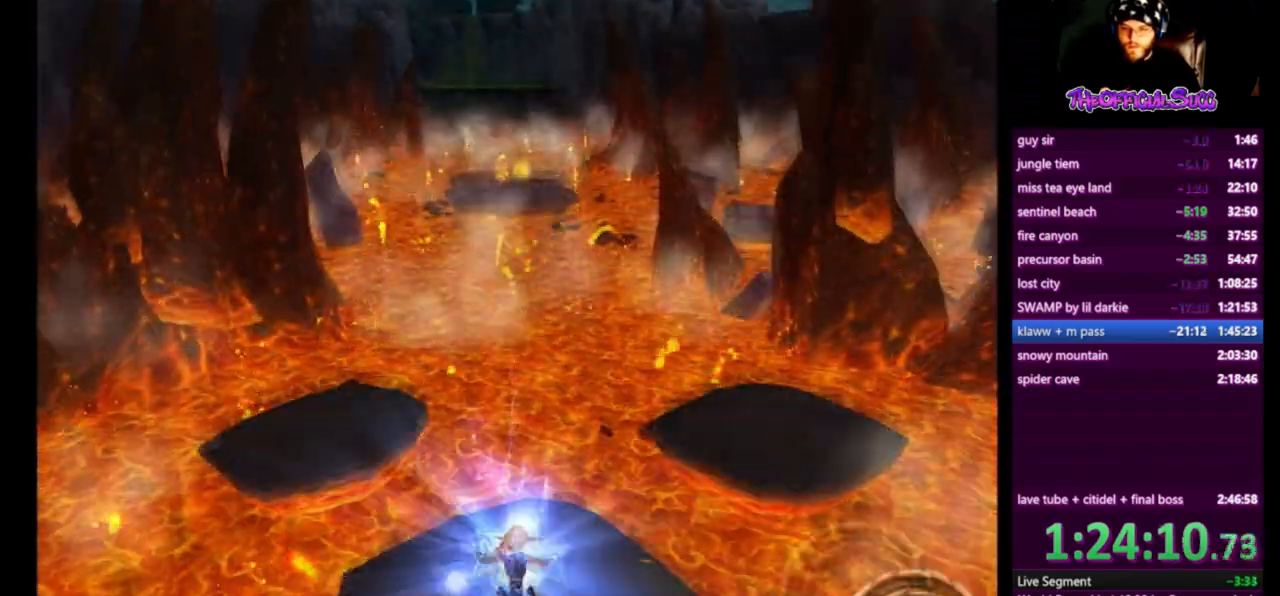
{"buttons": [], "left_stick": "up-left", "right_stick": "center", "events": [[417, "left_stick", "up-left"]]}
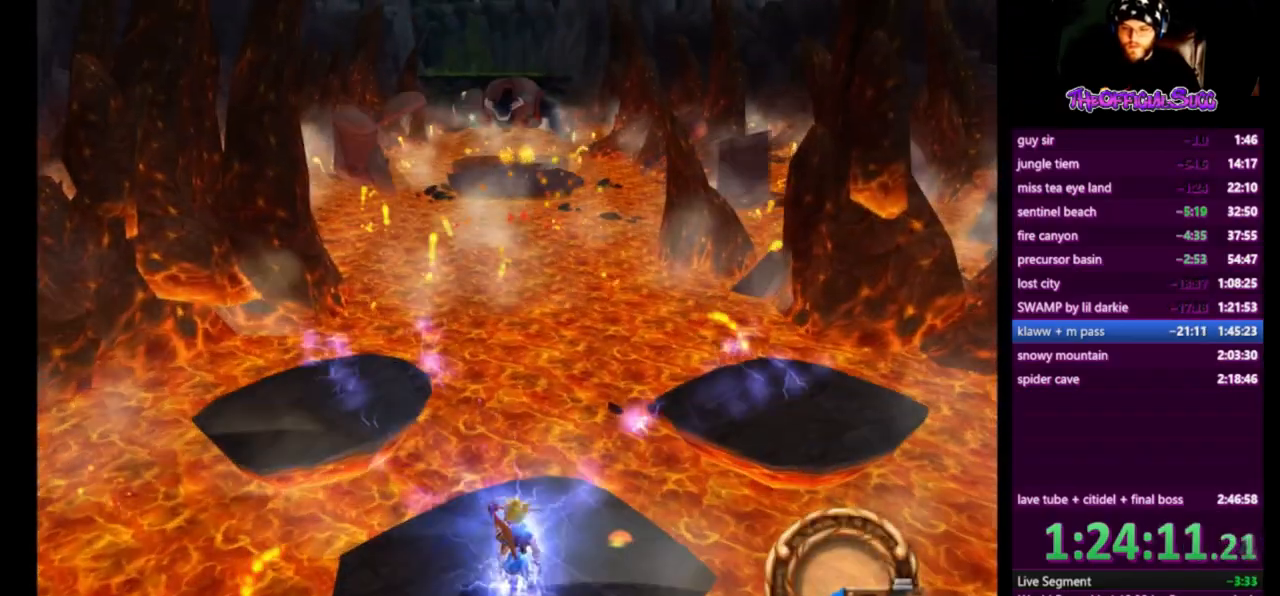
{"buttons": ["CROSS"], "left_stick": "up-left", "right_stick": "center", "events": [[459, "CROSS", "down"]]}
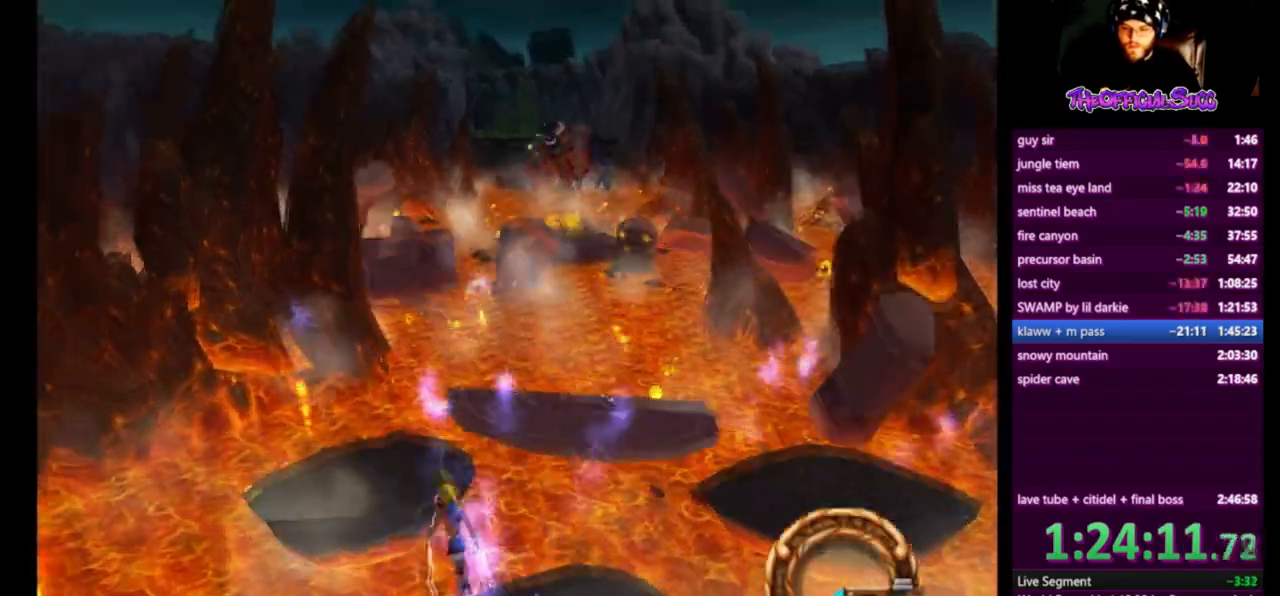
{"buttons": [], "left_stick": "center", "right_stick": "center", "events": [[209, "CROSS", "up"], [501, "left_stick", "center"]]}
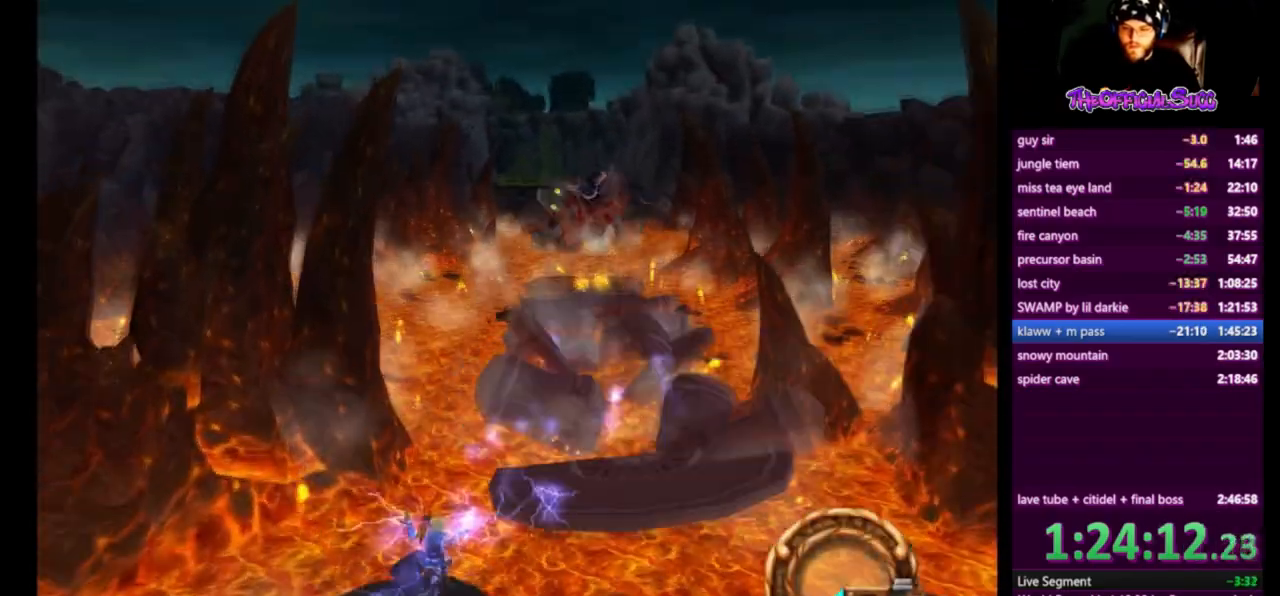
{"buttons": ["CROSS"], "left_stick": "up-right", "right_stick": "center", "events": [[125, "left_stick", "up-right"], [500, "CROSS", "down"]]}
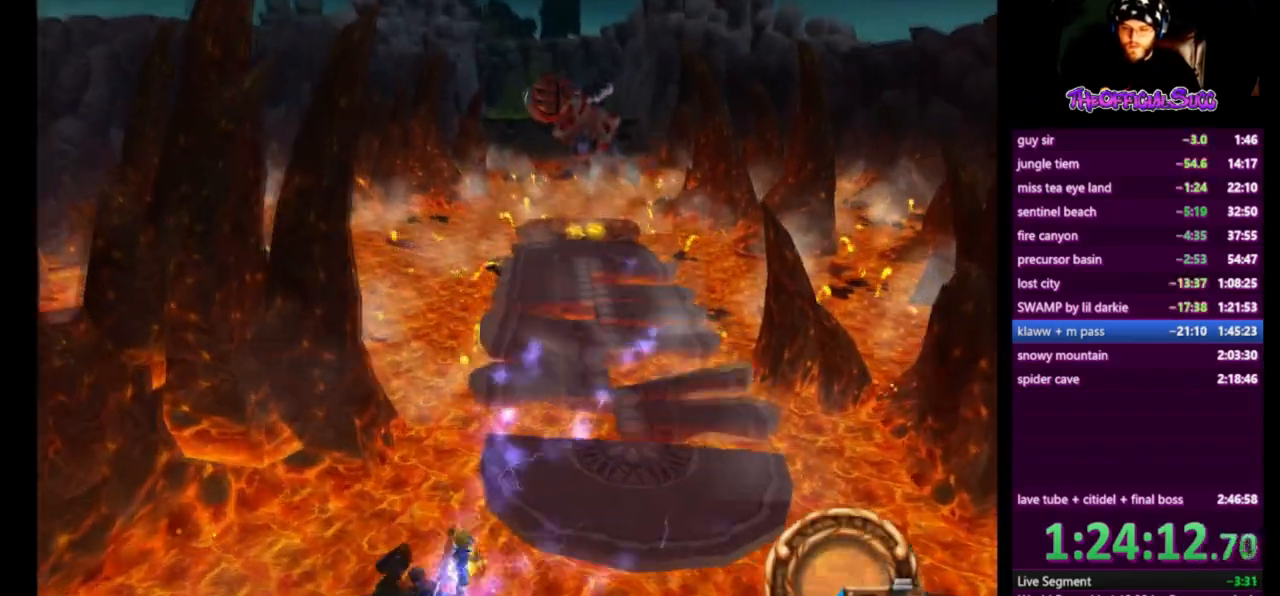
{"buttons": [], "left_stick": "up", "right_stick": "center", "events": [[209, "CROSS", "up"], [376, "left_stick", "up"]]}
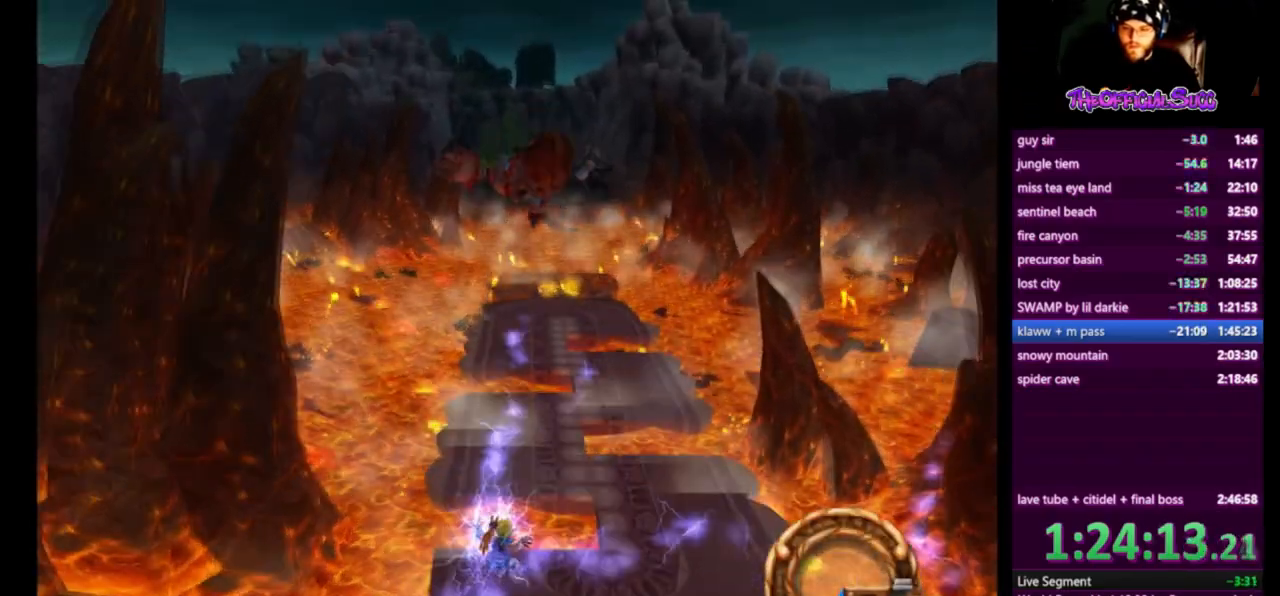
{"buttons": ["CROSS"], "left_stick": "up", "right_stick": "center", "events": [[292, "CROSS", "down"]]}
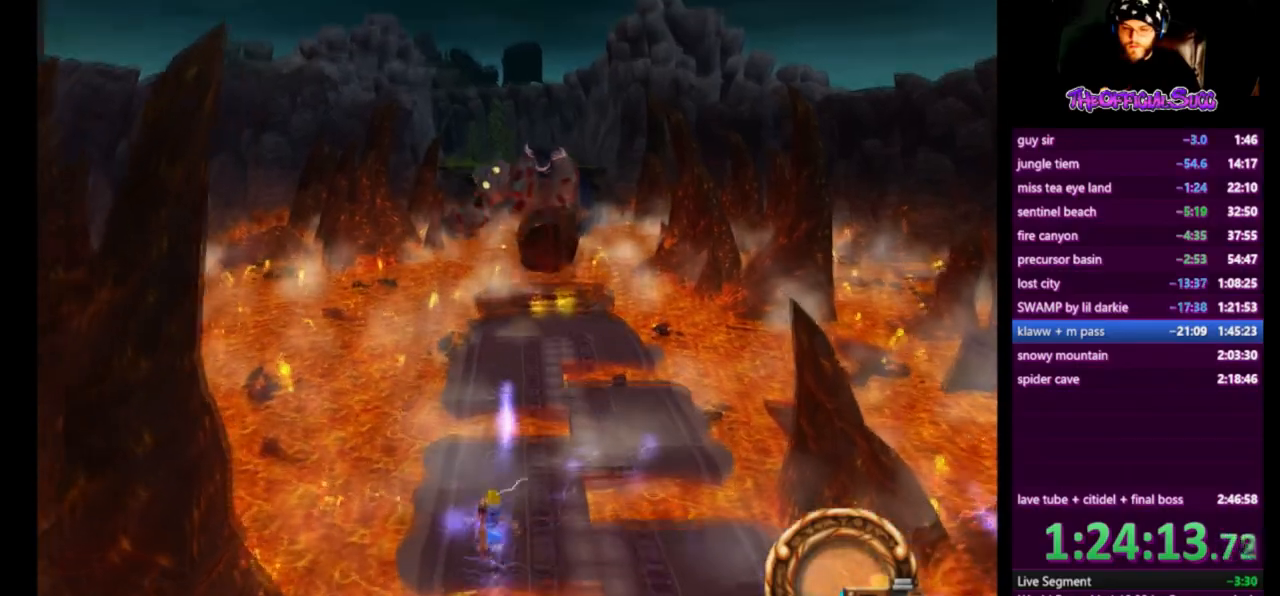
{"buttons": [], "left_stick": "up", "right_stick": "center", "events": [[42, "CROSS", "up"]]}
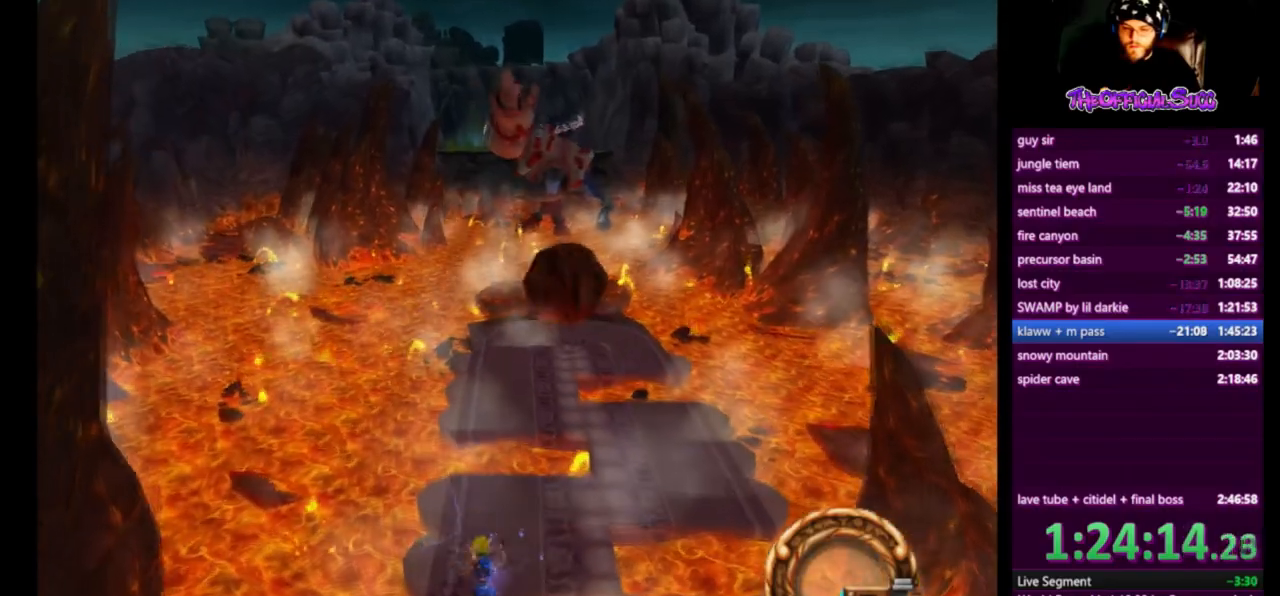
{"buttons": [], "left_stick": "up", "right_stick": "center", "events": []}
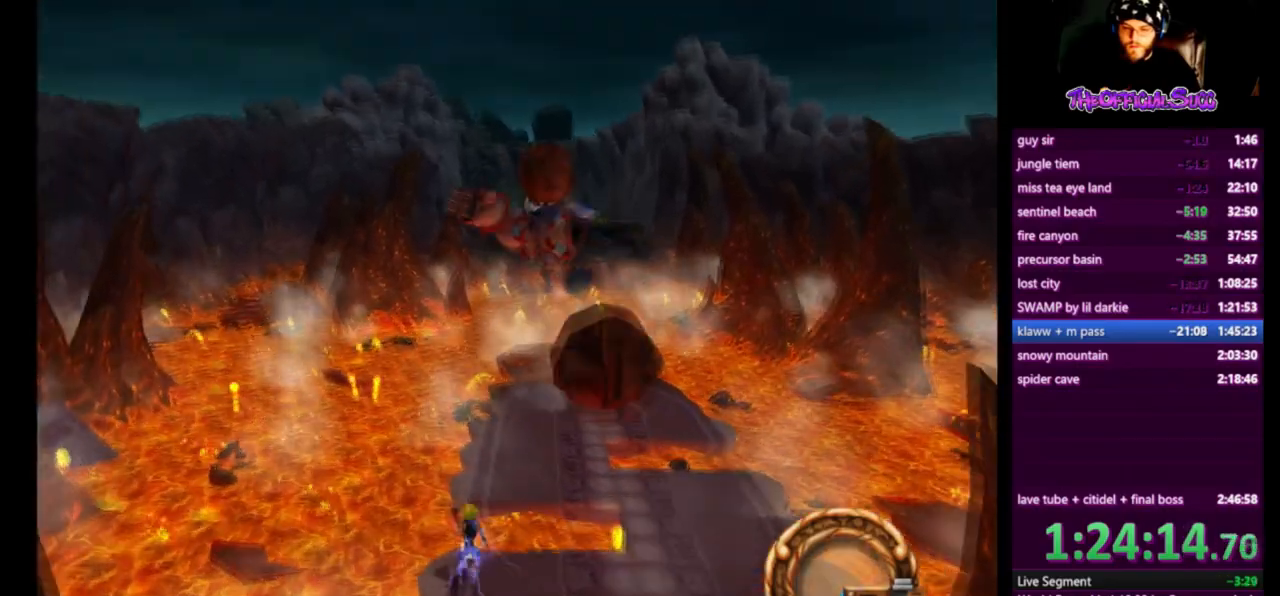
{"buttons": [], "left_stick": "up", "right_stick": "center", "events": [[167, "CROSS", "down"], [501, "CROSS", "up"]]}
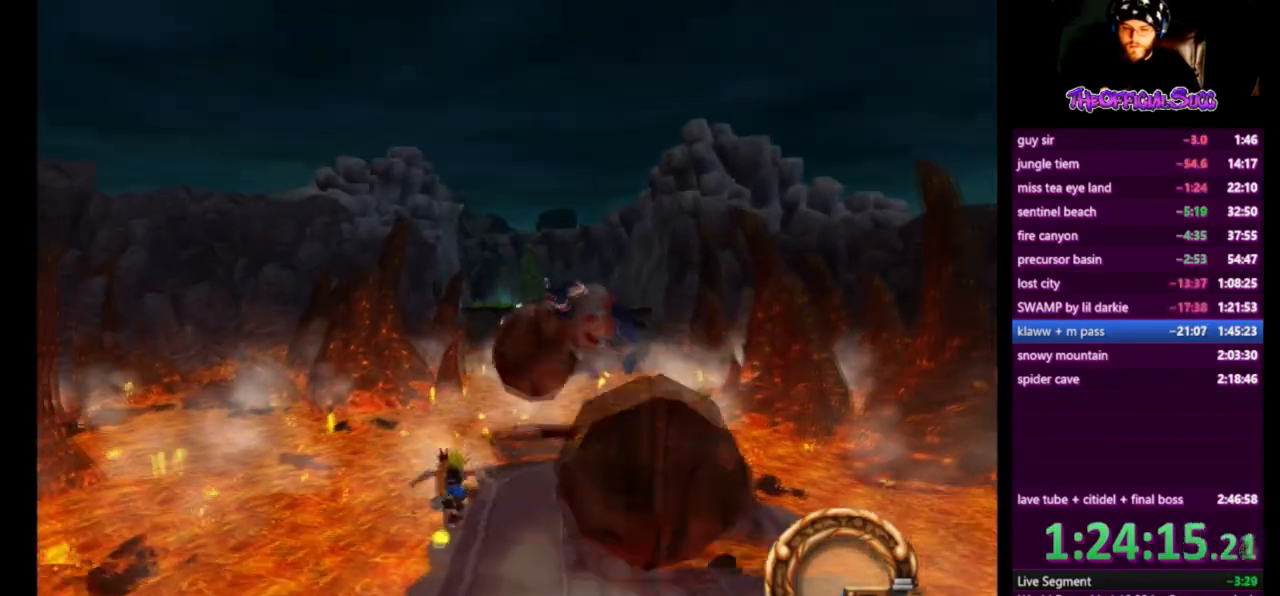
{"buttons": [], "left_stick": "up-right", "right_stick": "center", "events": [[208, "left_stick", "up-right"]]}
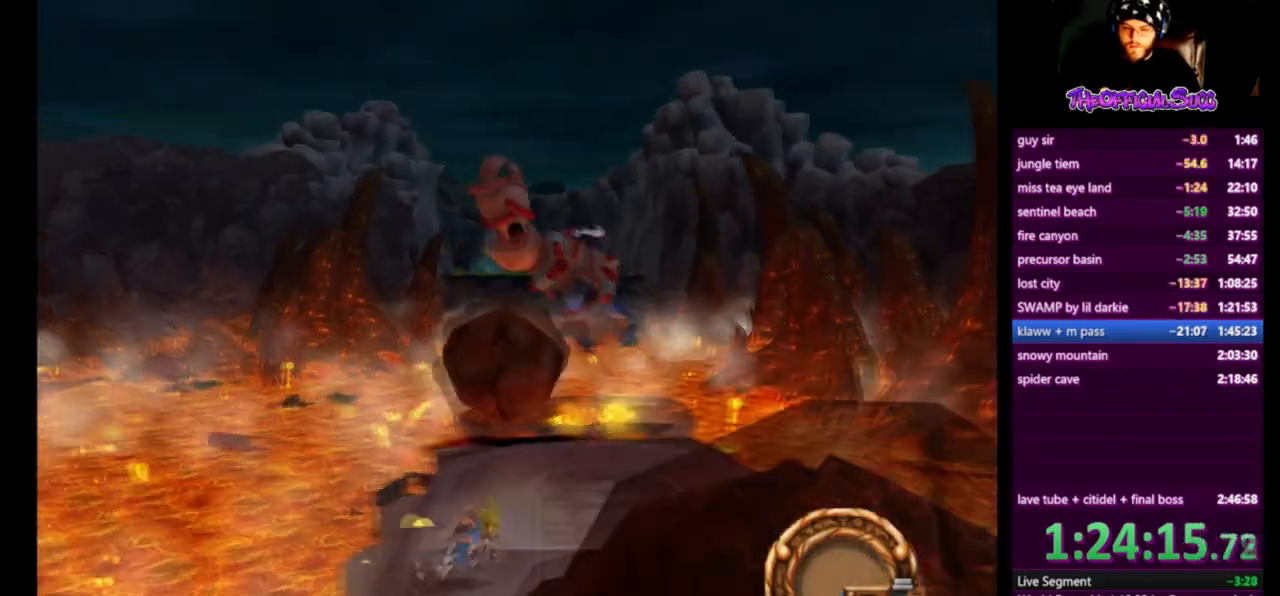
{"buttons": ["CROSS"], "left_stick": "up-right", "right_stick": "center", "events": [[334, "CROSS", "down"]]}
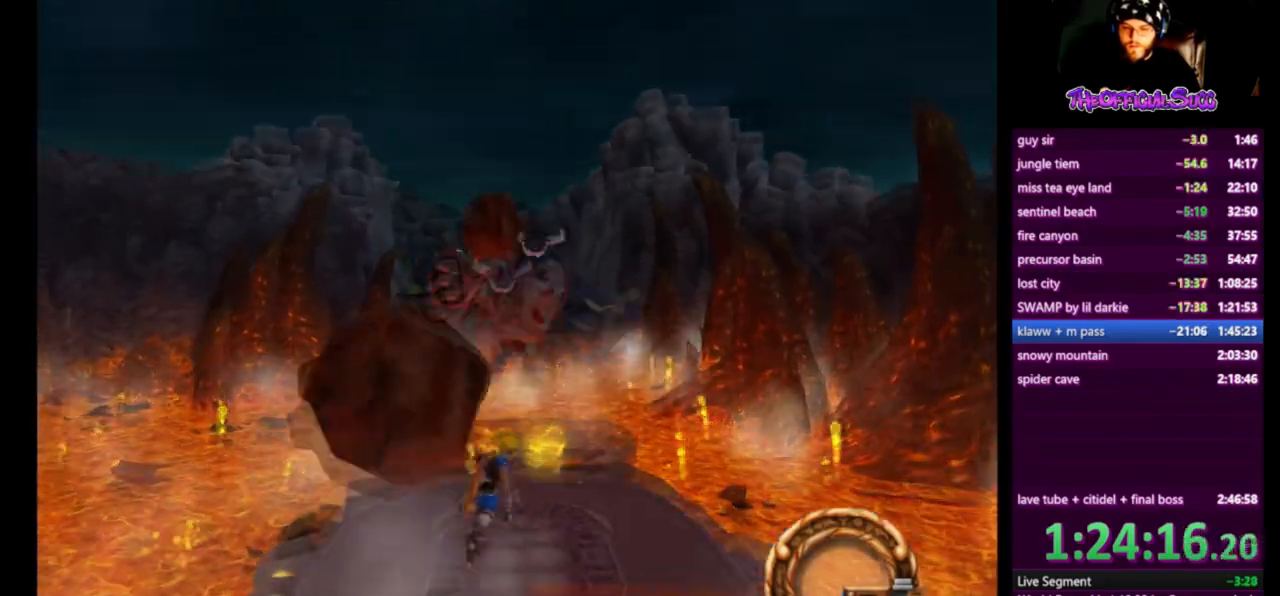
{"buttons": ["CROSS"], "left_stick": "up", "right_stick": "center", "events": [[125, "CROSS", "up"], [333, "CROSS", "down"], [417, "left_stick", "up"]]}
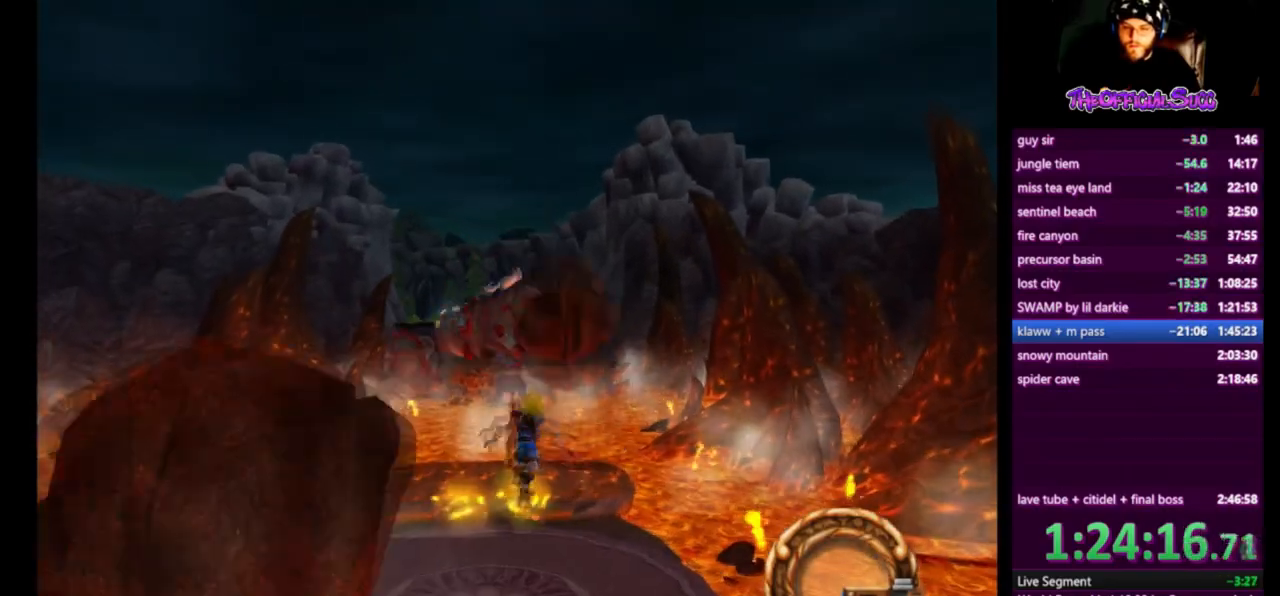
{"buttons": [], "left_stick": "up-left", "right_stick": "center", "events": [[42, "CROSS", "up"], [42, "left_stick", "up-left"]]}
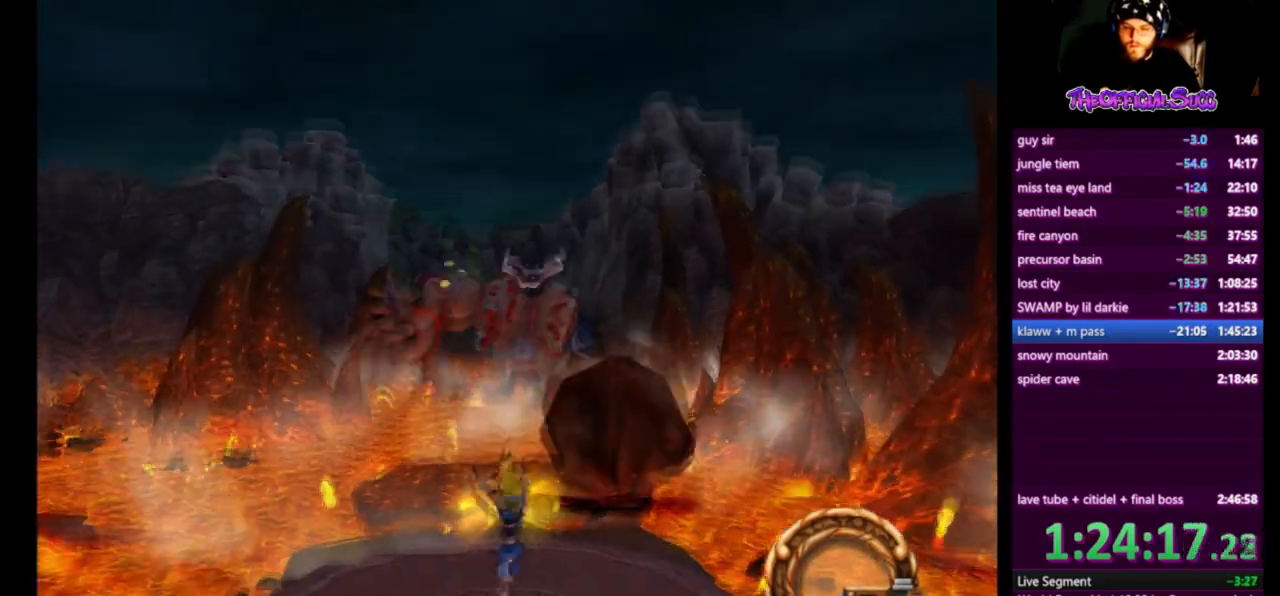
{"buttons": [], "left_stick": "up-left", "right_stick": "center", "events": []}
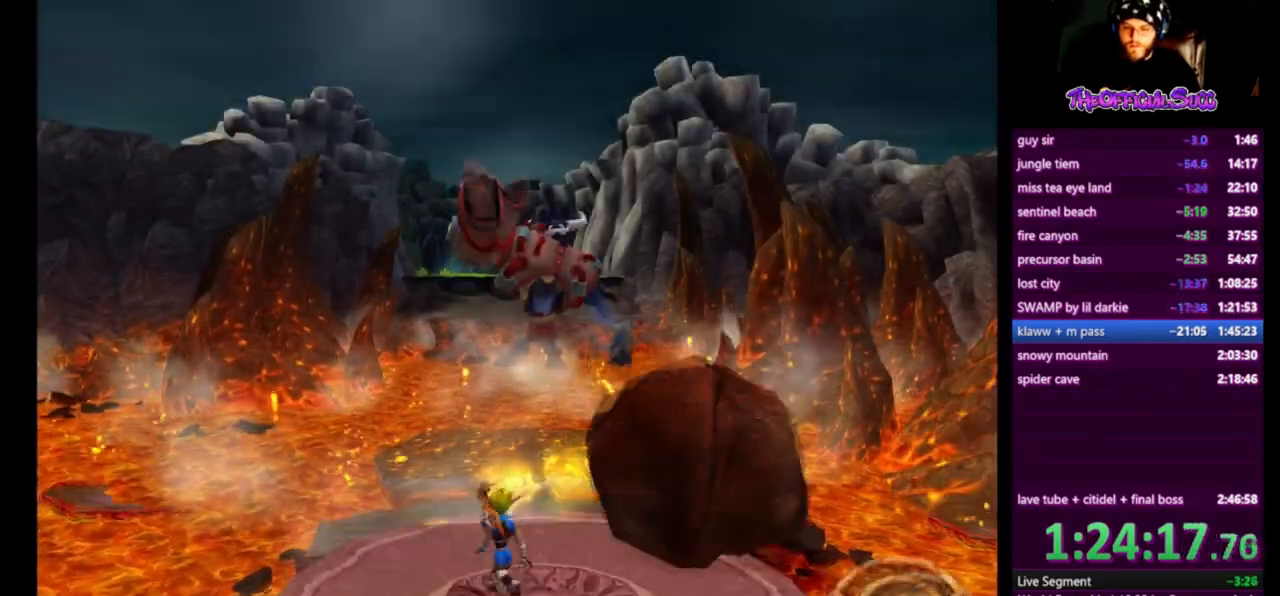
{"buttons": [], "left_stick": "center", "right_stick": "center", "events": [[125, "left_stick", "center"]]}
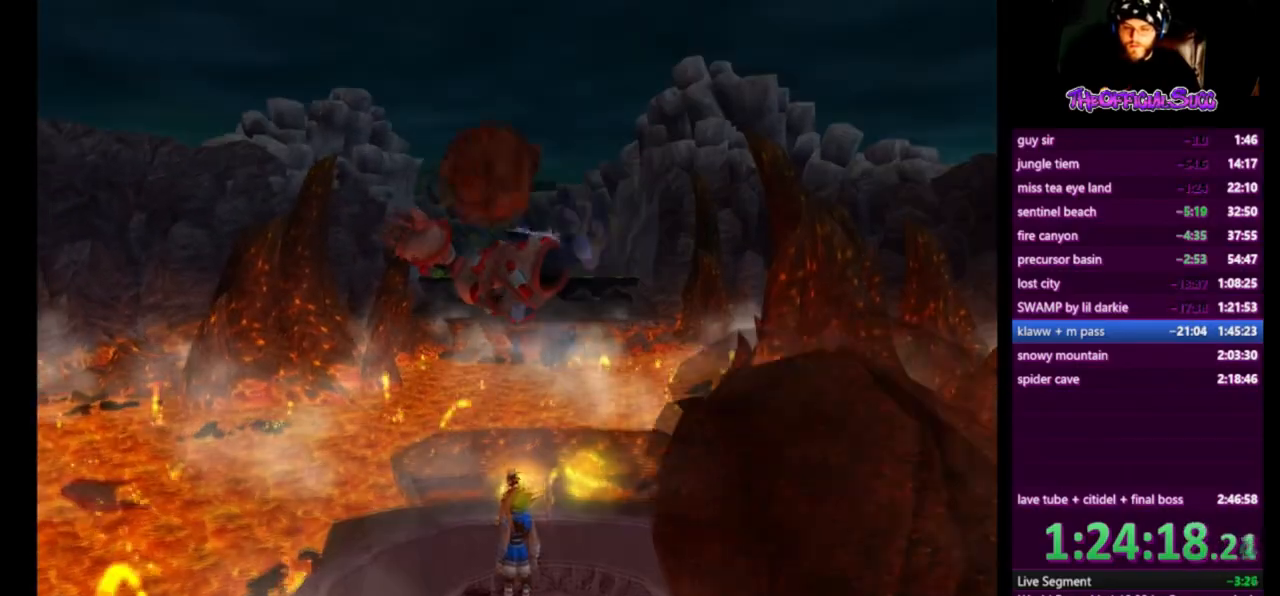
{"buttons": [], "left_stick": "right", "right_stick": "center", "events": [[125, "left_stick", "right"]]}
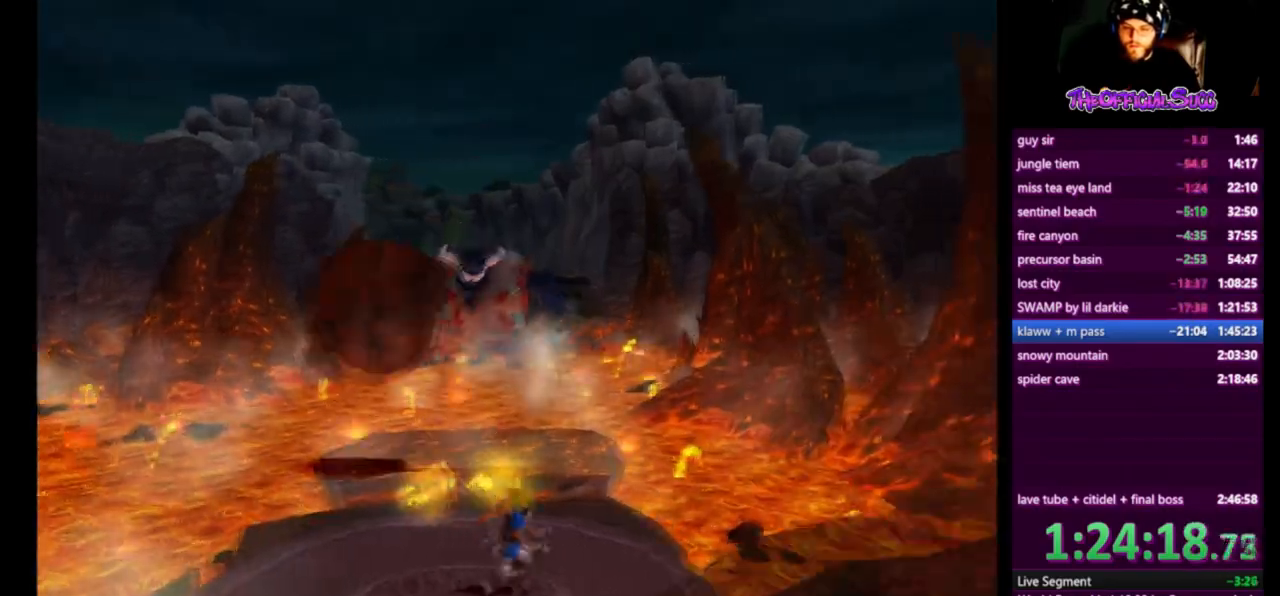
{"buttons": [], "left_stick": "up", "right_stick": "center", "events": [[42, "left_stick", "up-right"], [209, "left_stick", "center"], [292, "left_stick", "up"]]}
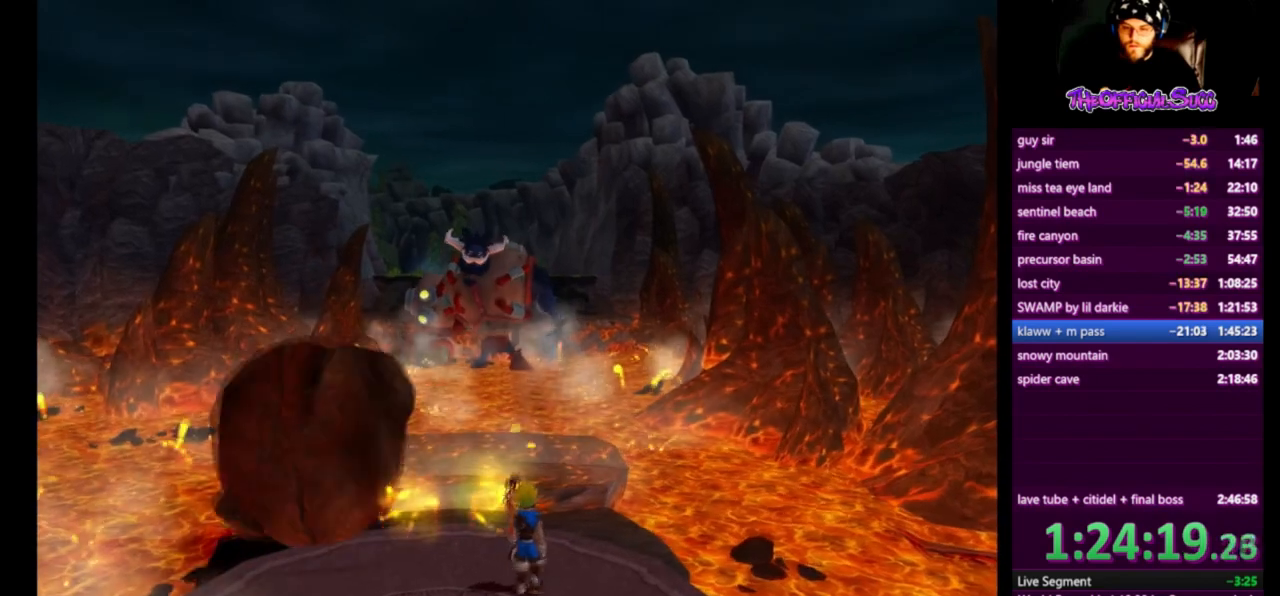
{"buttons": [], "left_stick": "center", "right_stick": "center", "events": [[208, "CIRCLE", "down"], [417, "CIRCLE", "up"], [417, "left_stick", "center"]]}
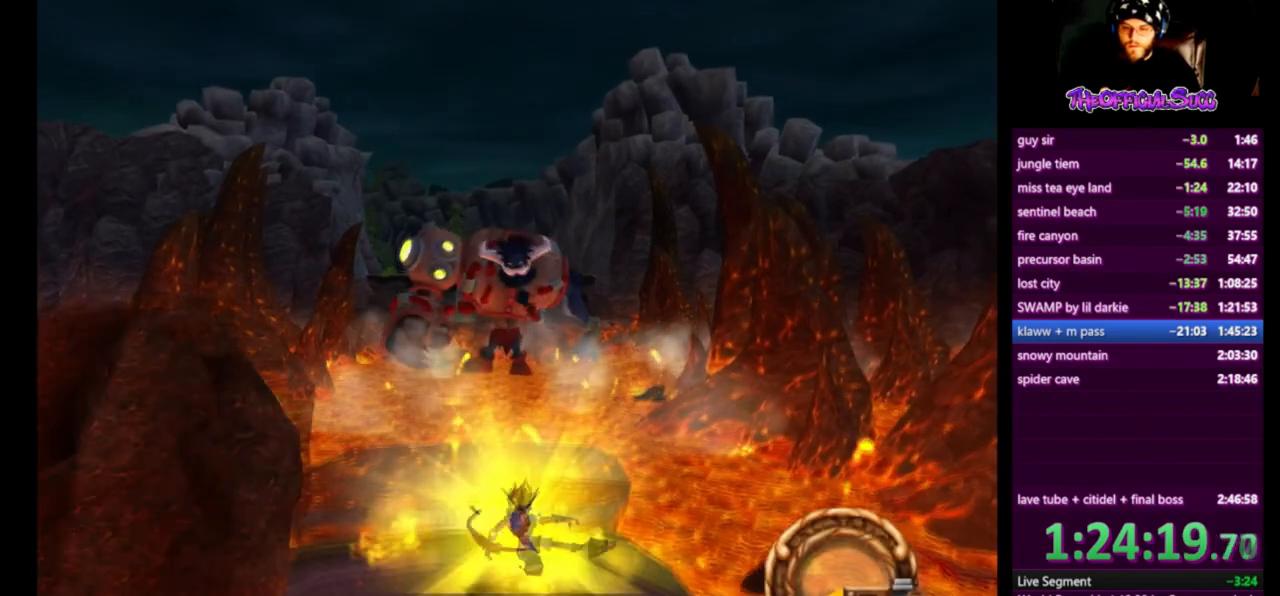
{"buttons": ["SQUARE"], "left_stick": "center", "right_stick": "center", "events": [[42, "left_stick", "up"], [209, "left_stick", "center"], [292, "SQUARE", "down"], [292, "left_stick", "up"], [376, "left_stick", "center"], [459, "SQUARE", "up"], [501, "SQUARE", "down"]]}
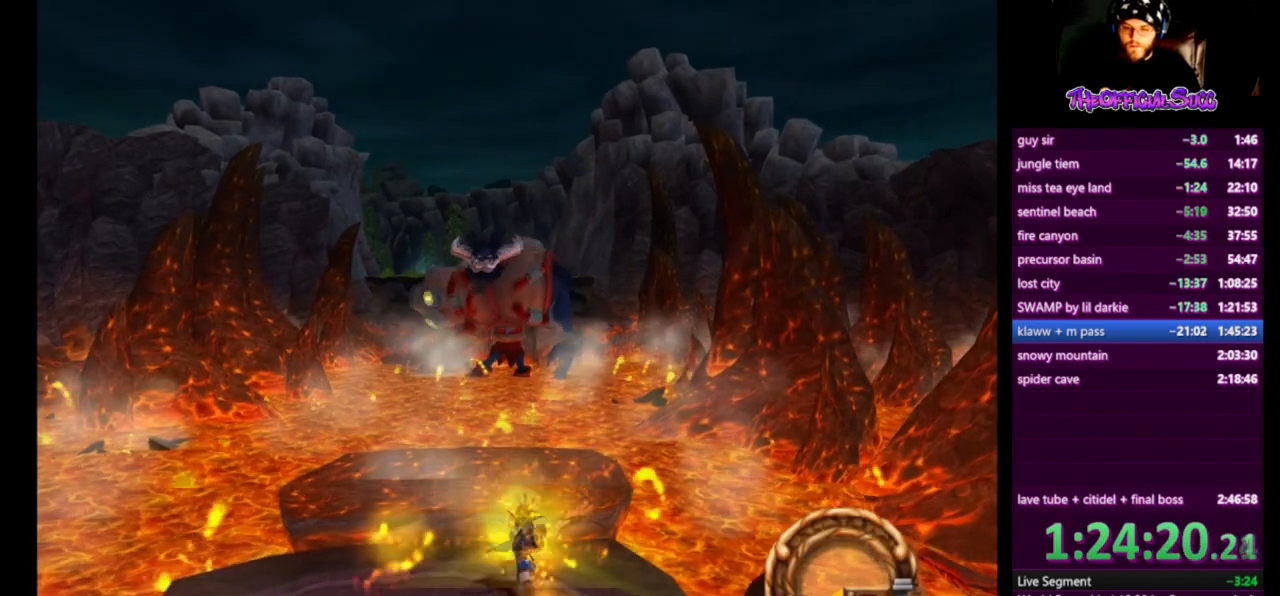
{"buttons": ["SQUARE"], "left_stick": "center", "right_stick": "center", "events": [[292, "SQUARE", "up"], [333, "SQUARE", "down"]]}
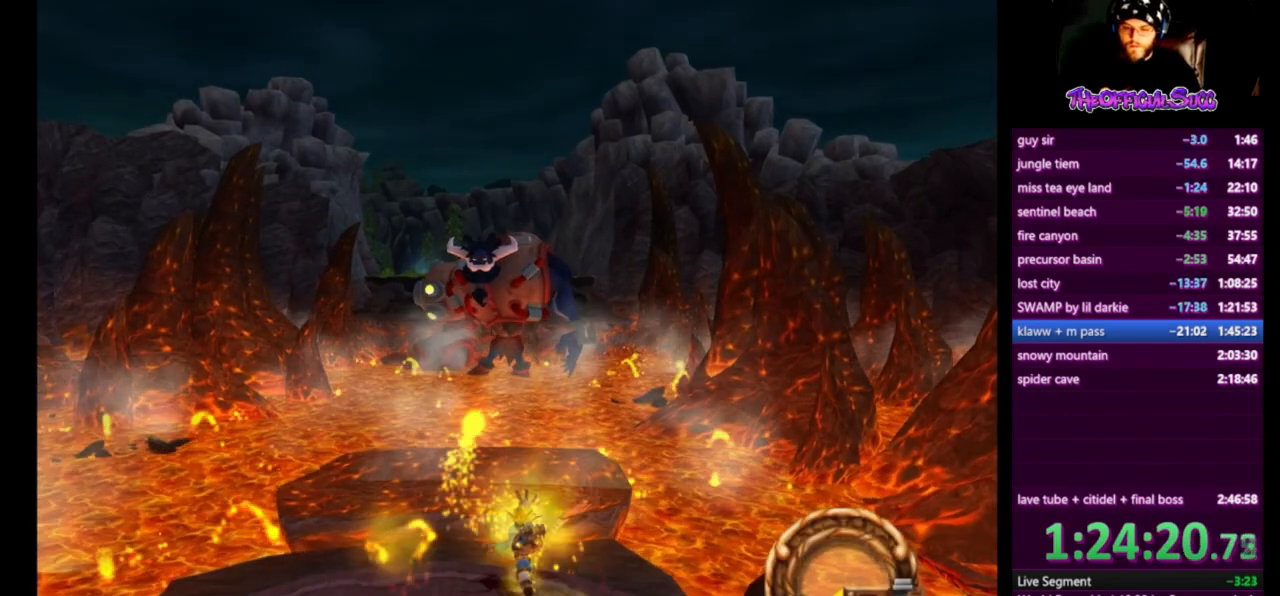
{"buttons": ["SQUARE"], "left_stick": "center", "right_stick": "center", "events": [[125, "SQUARE", "up"], [167, "SQUARE", "down"], [292, "SQUARE", "up"], [334, "SQUARE", "down"], [459, "SQUARE", "up"], [501, "SQUARE", "down"]]}
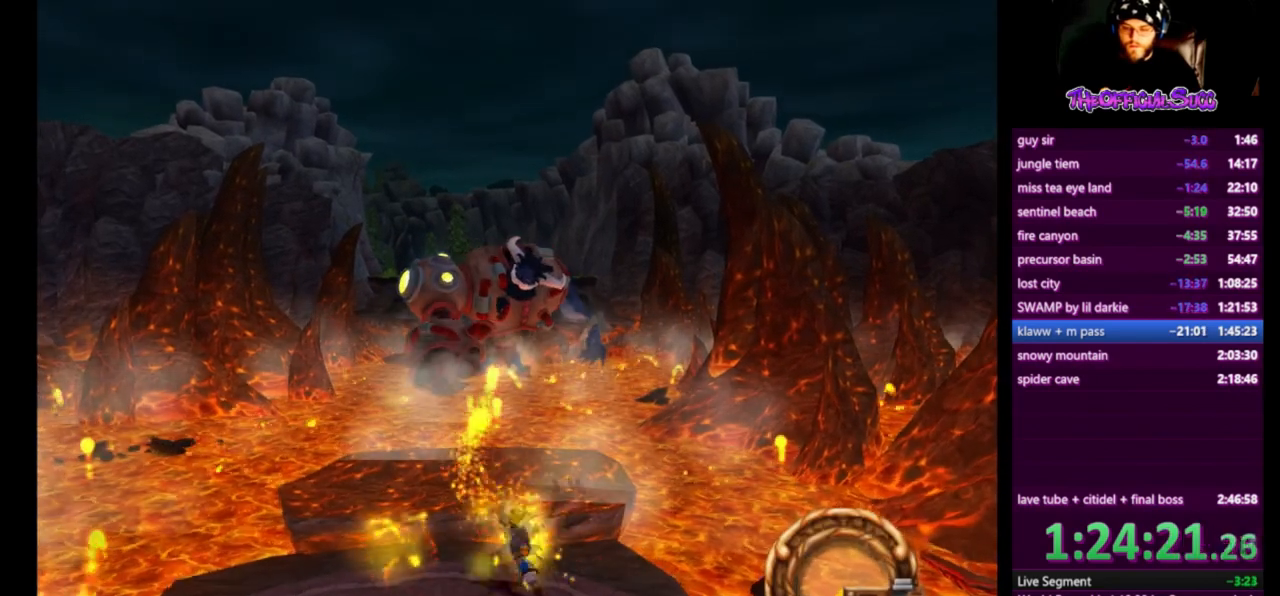
{"buttons": ["SQUARE"], "left_stick": "center", "right_stick": "center", "events": [[125, "SQUARE", "up"], [167, "SQUARE", "down"], [292, "SQUARE", "up"], [333, "SQUARE", "down"]]}
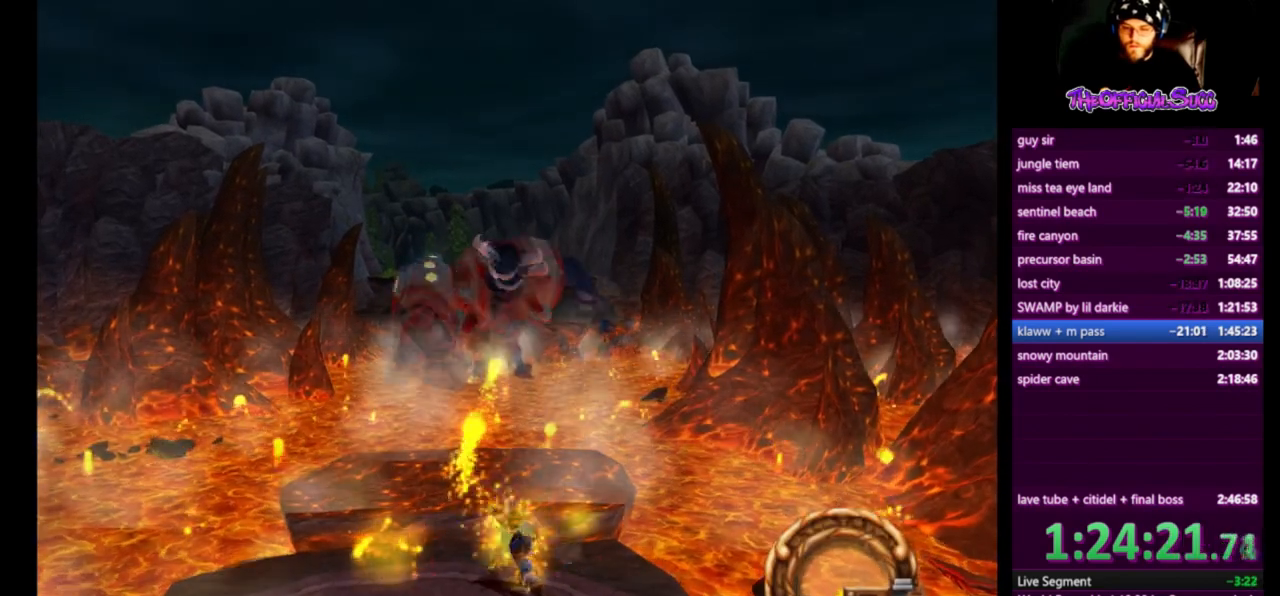
{"buttons": ["SQUARE"], "left_stick": "center", "right_stick": "center", "events": []}
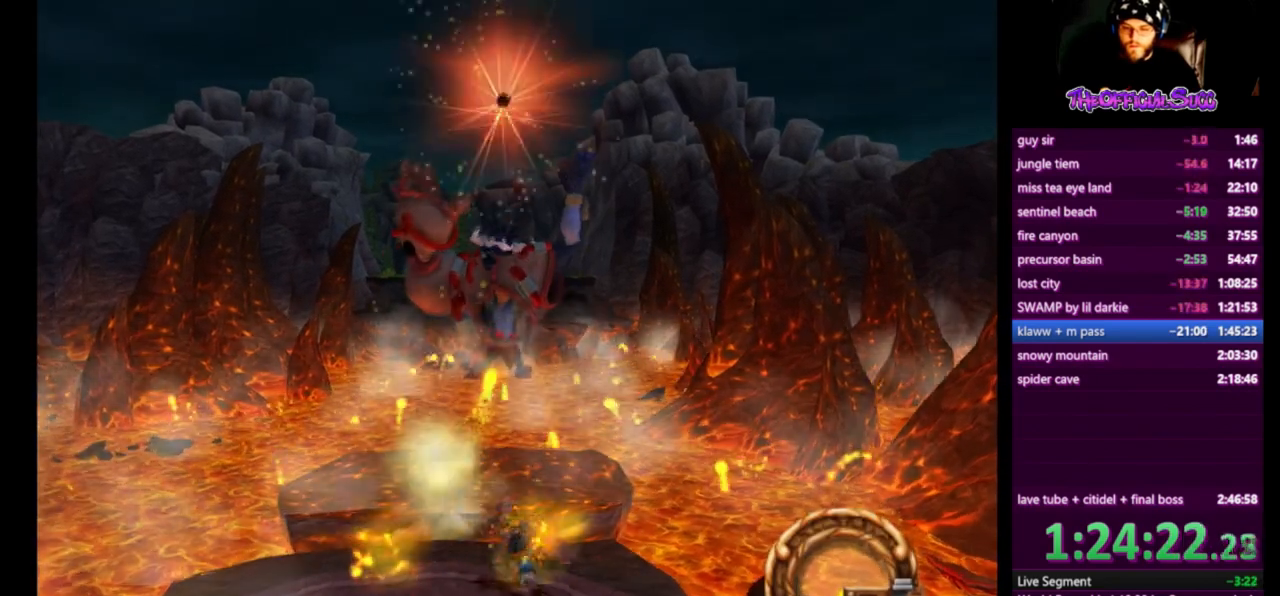
{"buttons": [], "left_stick": "center", "right_stick": "center", "events": [[333, "SQUARE", "up"], [375, "SQUARE", "down"], [500, "SQUARE", "up"]]}
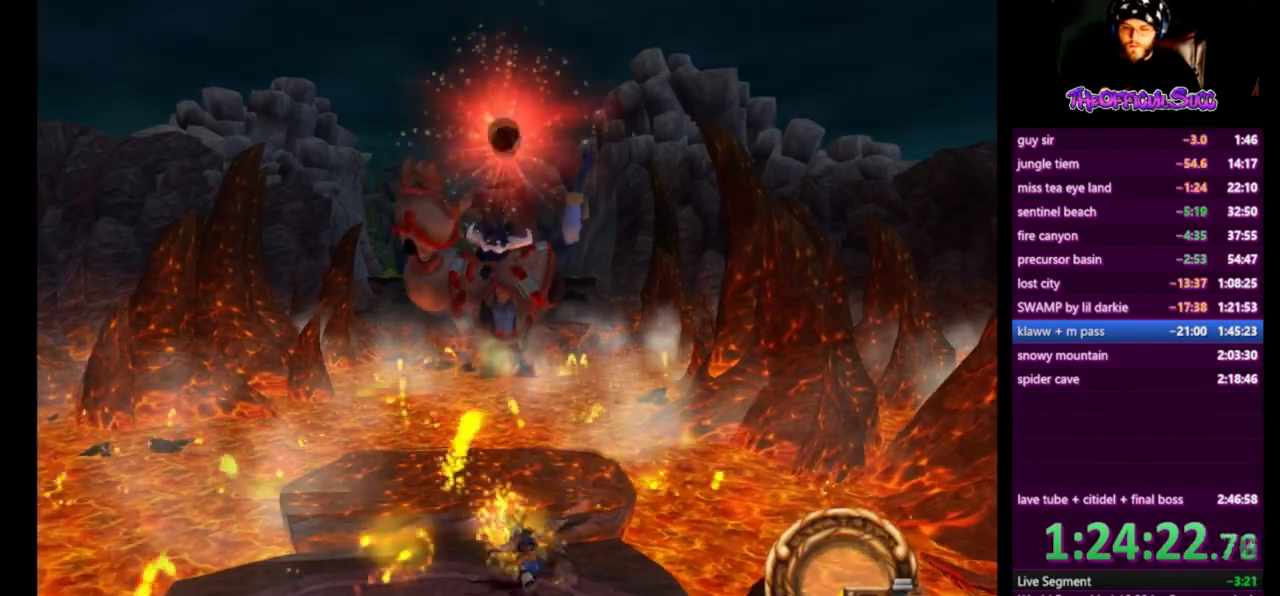
{"buttons": ["SQUARE"], "left_stick": "center", "right_stick": "center", "events": [[42, "SQUARE", "down"], [376, "SQUARE", "up"], [417, "SQUARE", "down"]]}
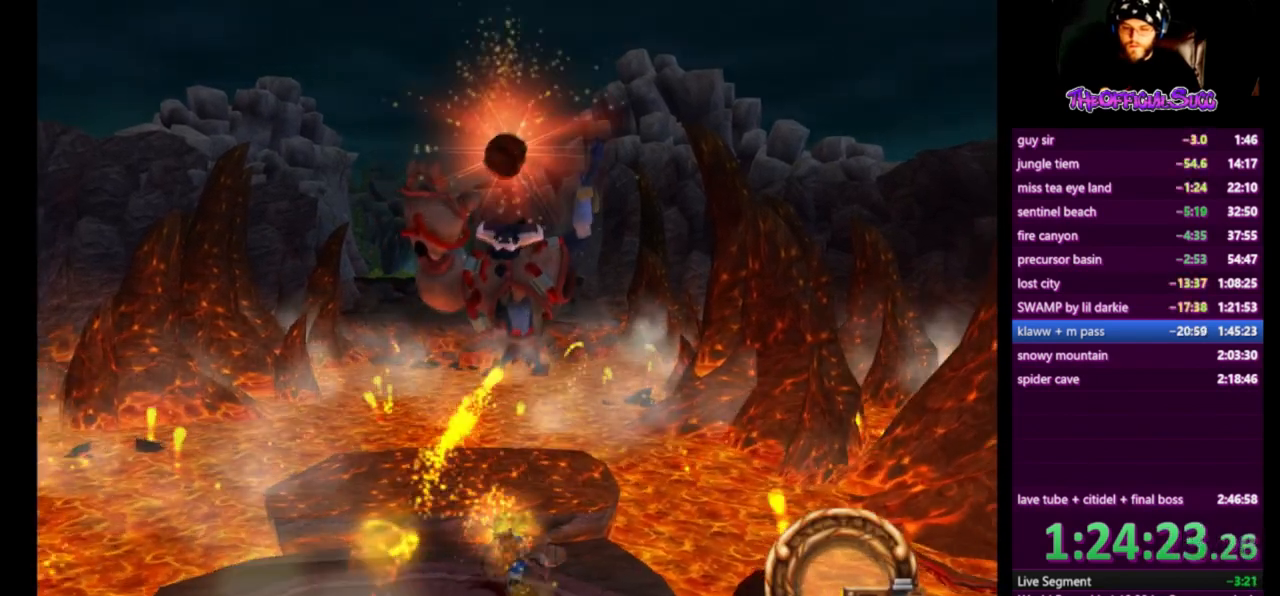
{"buttons": ["SQUARE"], "left_stick": "center", "right_stick": "center", "events": [[41, "SQUARE", "up"], [83, "SQUARE", "down"], [208, "SQUARE", "up"], [250, "SQUARE", "down"]]}